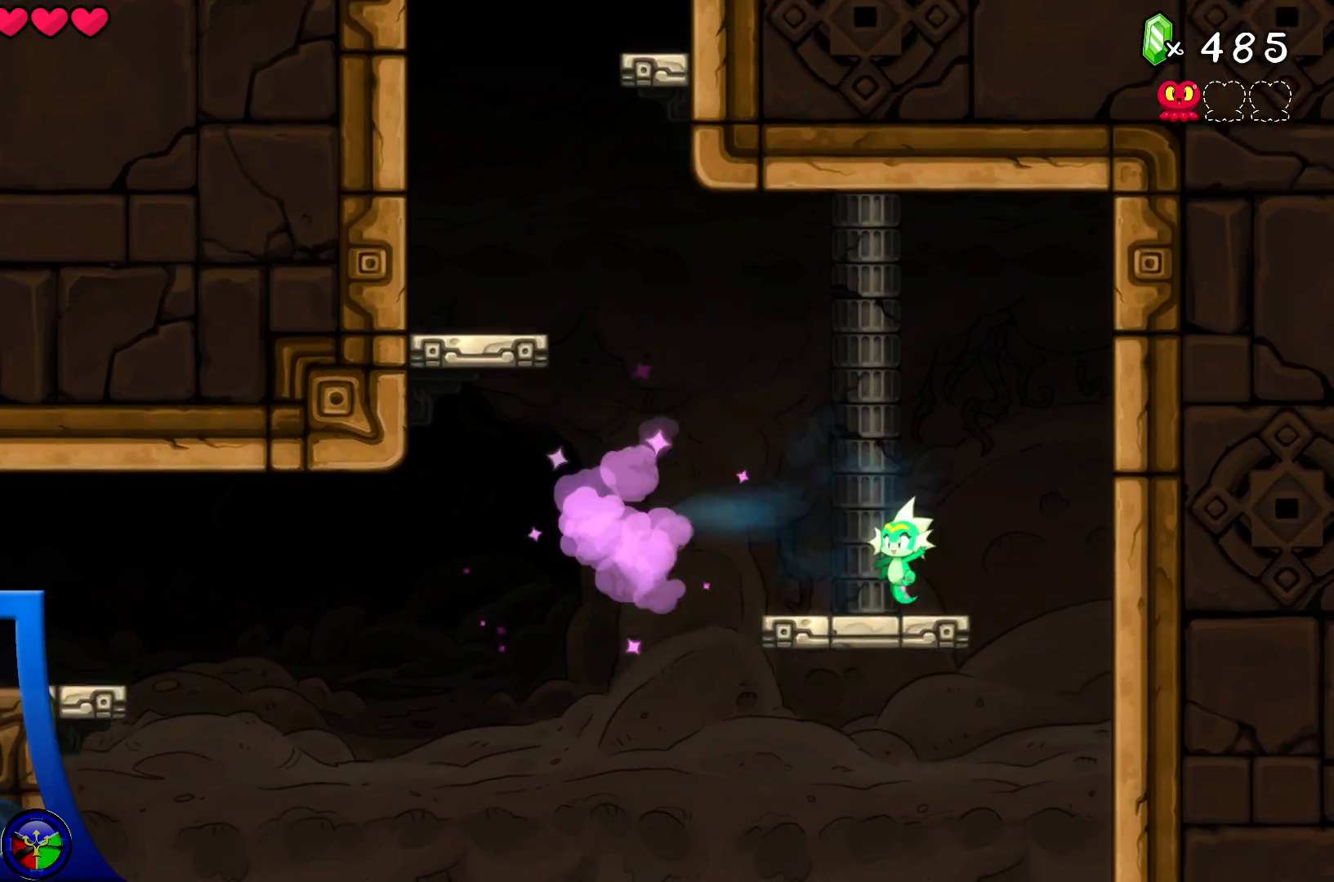
Gameplay with a controller (Xbox layout); each line is a JSON object with the inputs held at the frame after it. "events" lists button and stick changes between this image and that frame as [ms after this image, input, new state], when the widget could be followed in between. Not read: L3 R3.
{"buttons": ["A", "R2"], "left_stick": "left", "right_stick": "center", "events": [[183, "A", "down"], [450, "R2", "down"]]}
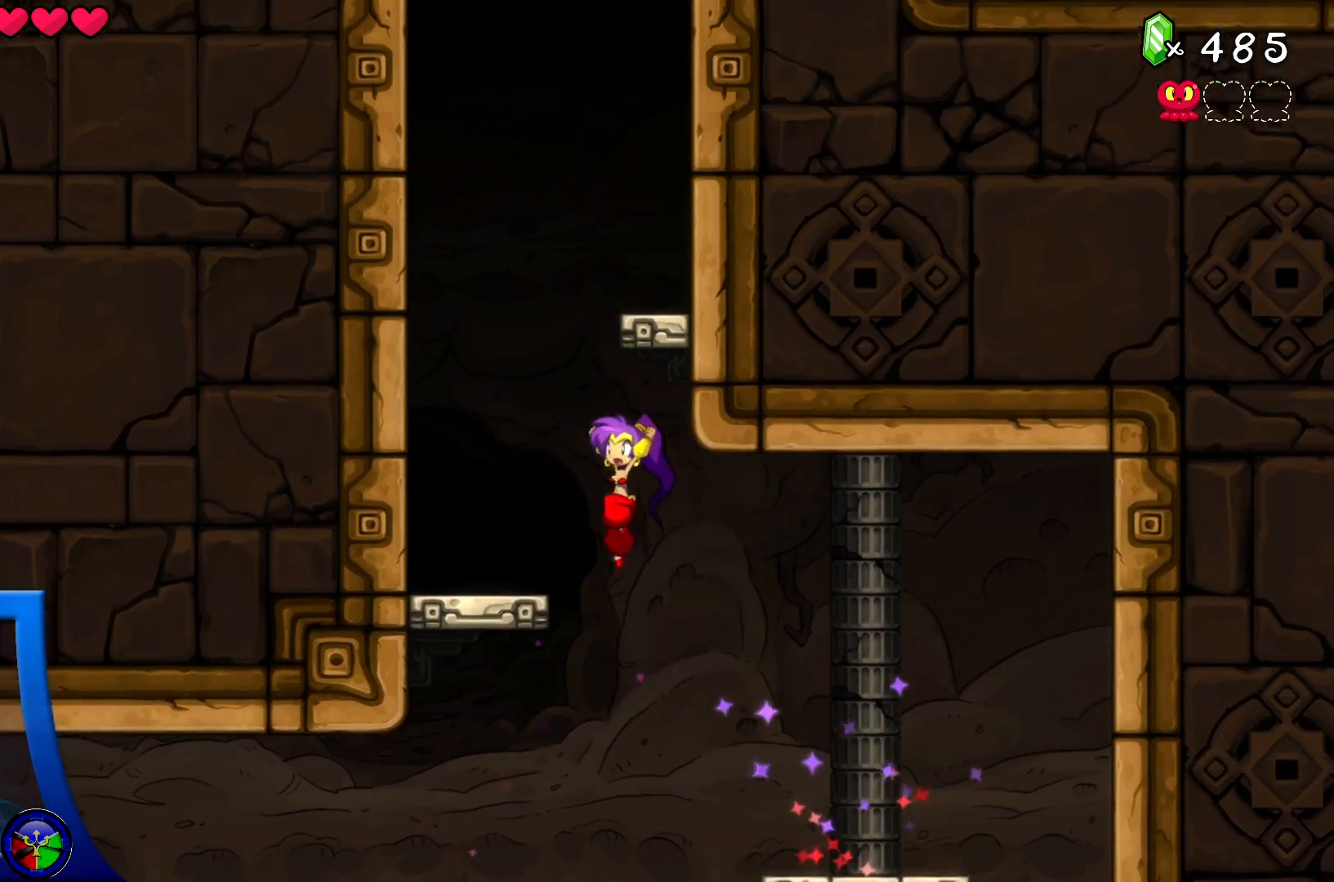
{"buttons": [], "left_stick": "up", "right_stick": "center", "events": [[183, "R2", "up"], [200, "A", "up"], [233, "left_stick", "center"], [450, "left_stick", "up"]]}
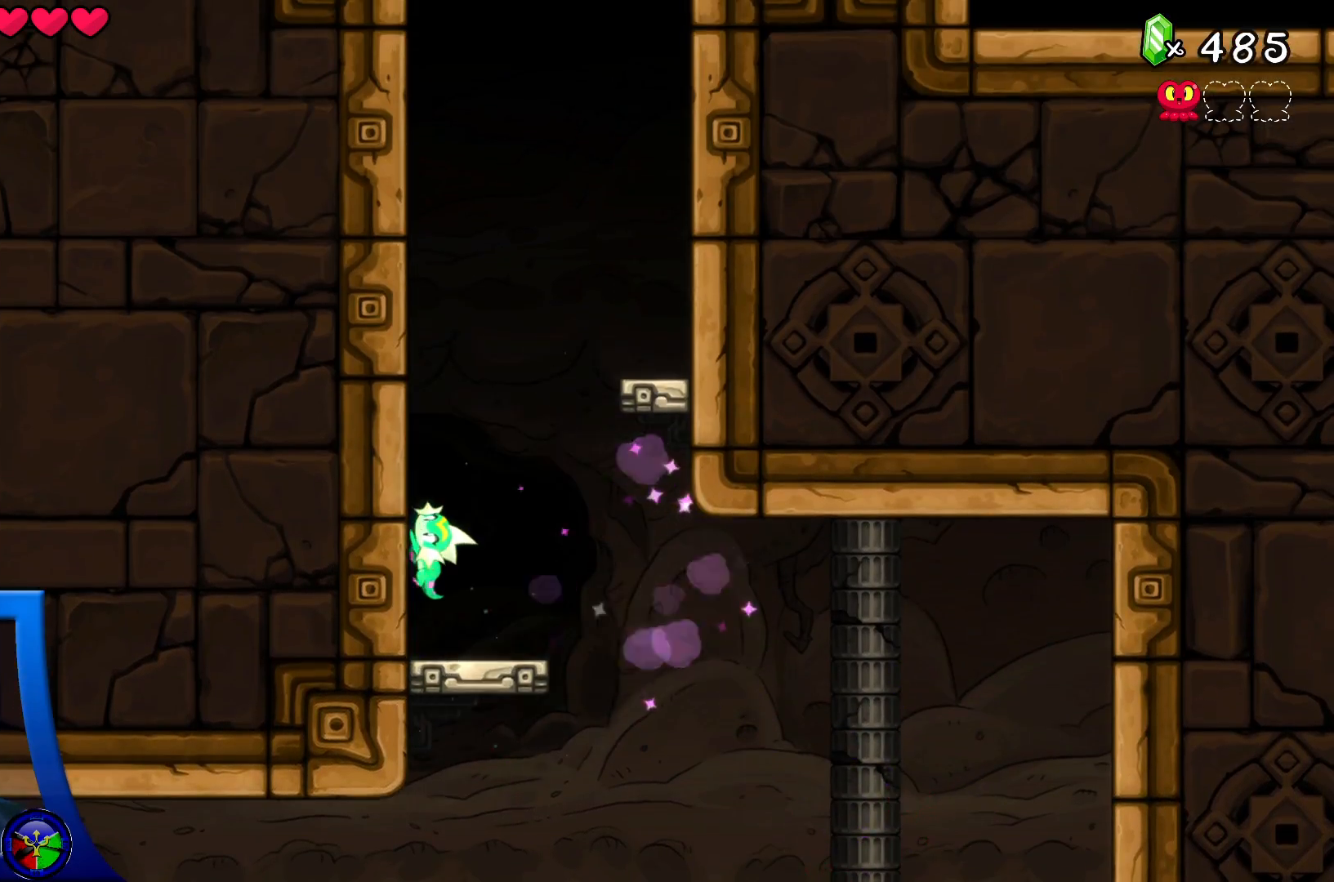
{"buttons": [], "left_stick": "up", "right_stick": "center", "events": []}
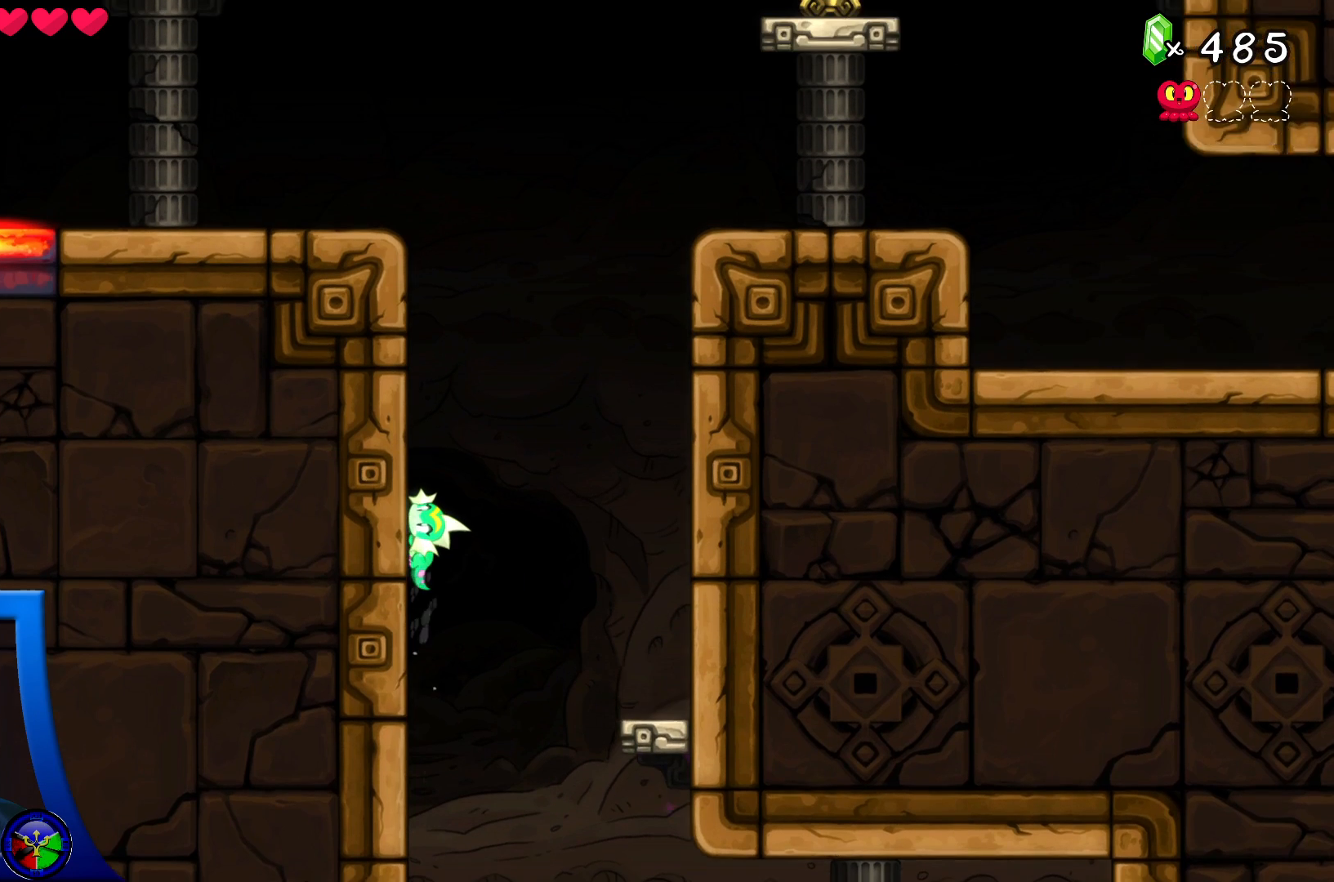
{"buttons": [], "left_stick": "up", "right_stick": "center", "events": []}
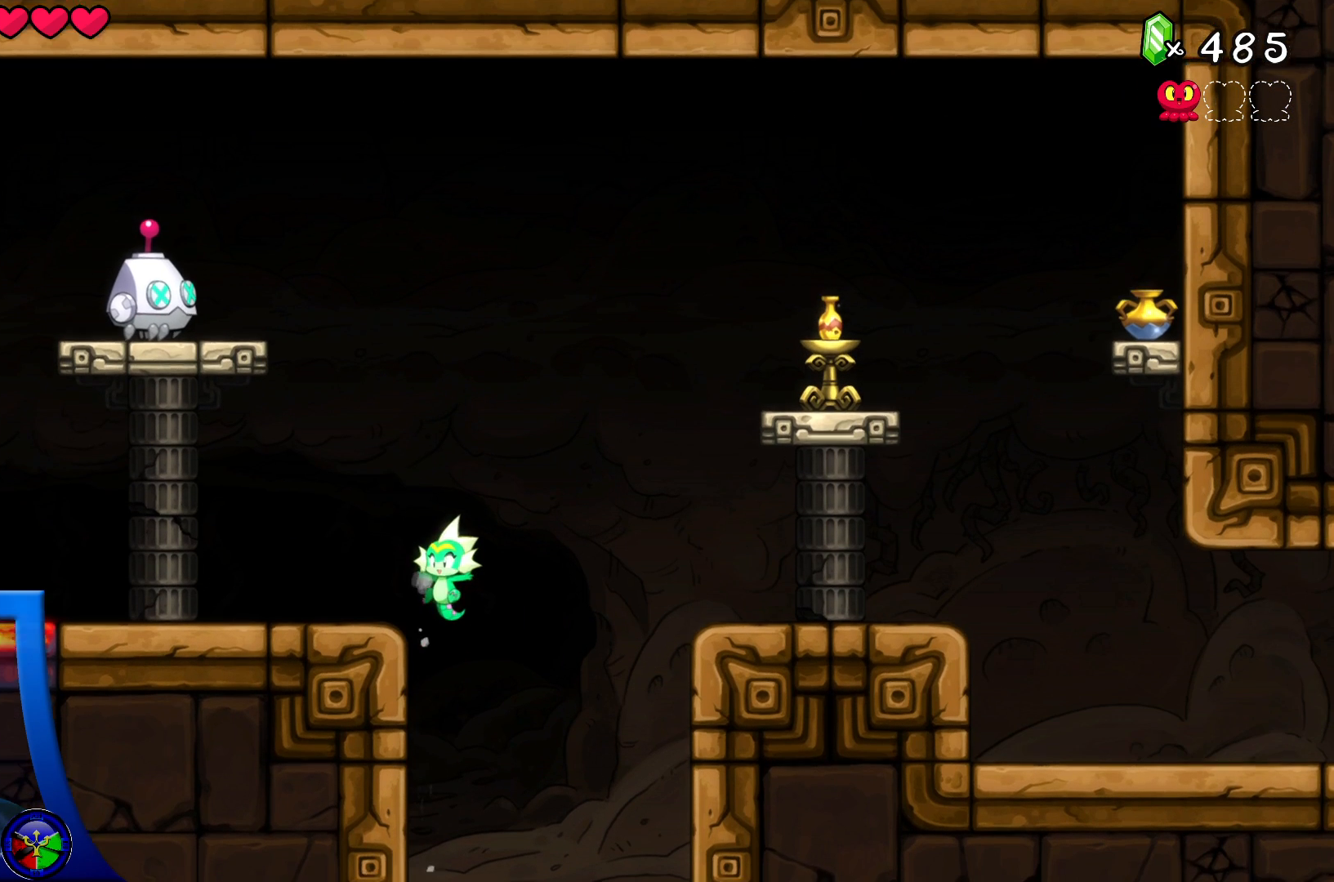
{"buttons": [], "left_stick": "center", "right_stick": "center", "events": [[117, "left_stick", "center"]]}
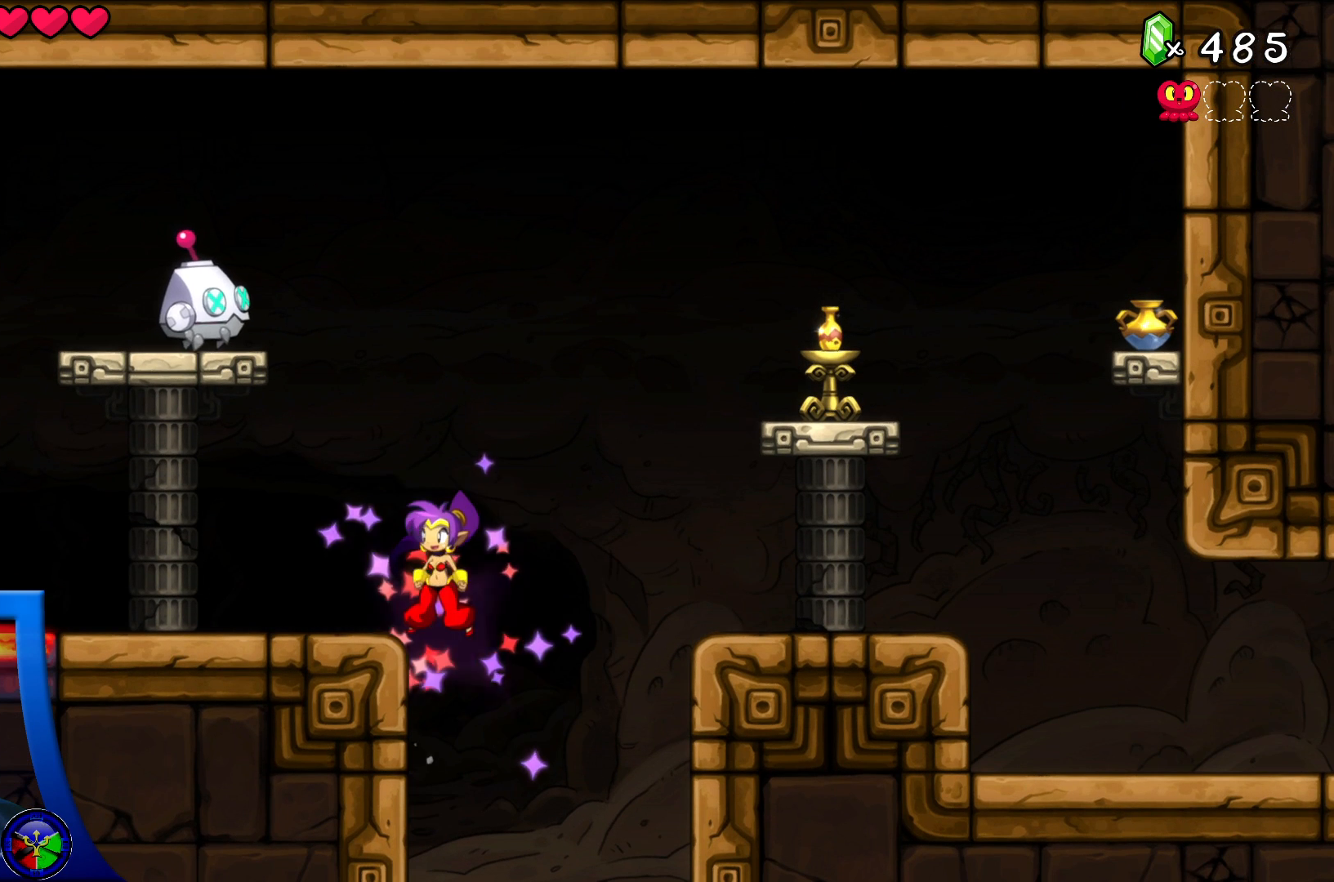
{"buttons": [], "left_stick": "center", "right_stick": "center", "events": []}
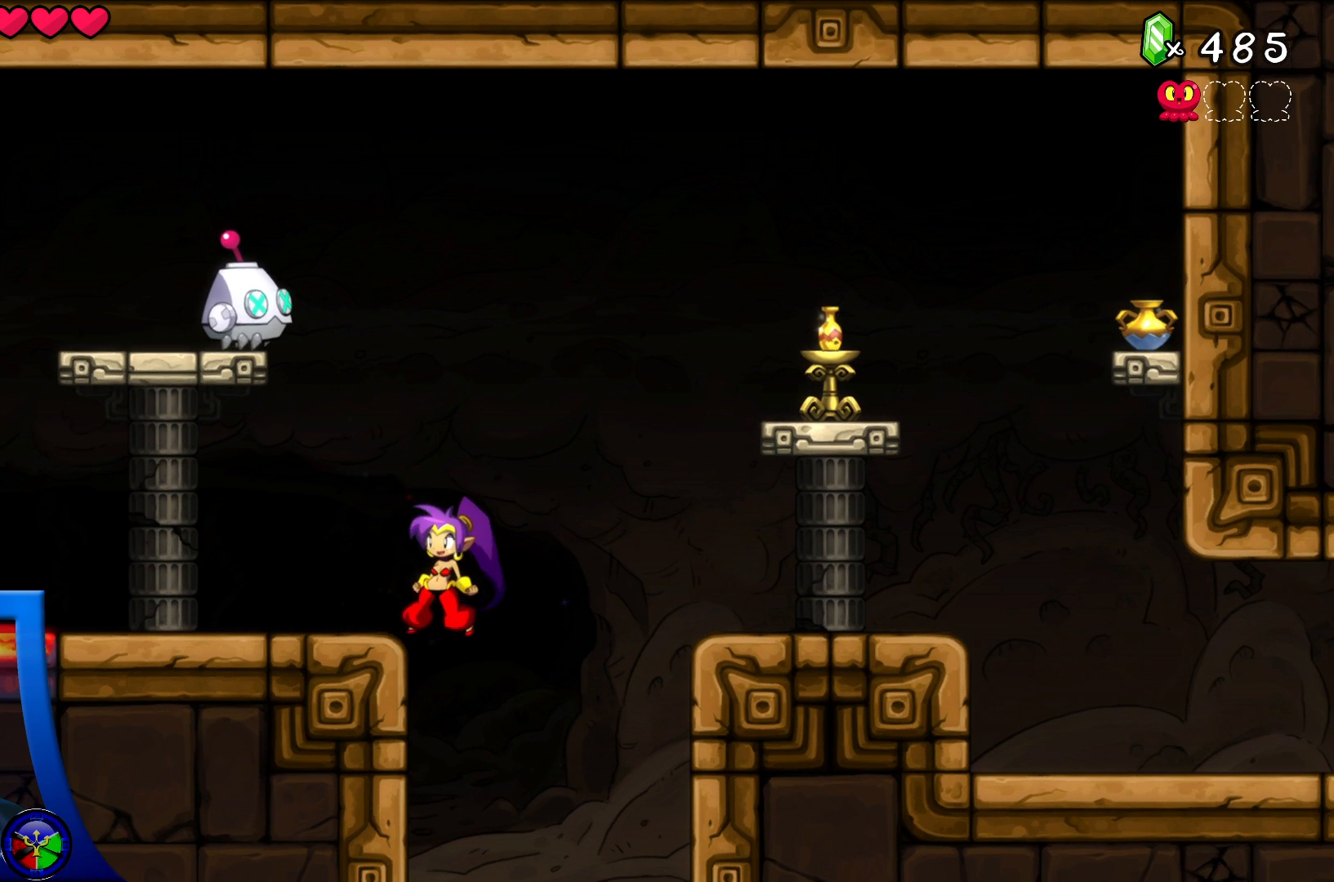
{"buttons": ["A"], "left_stick": "right", "right_stick": "center", "events": [[133, "left_stick", "right"], [150, "A", "down"]]}
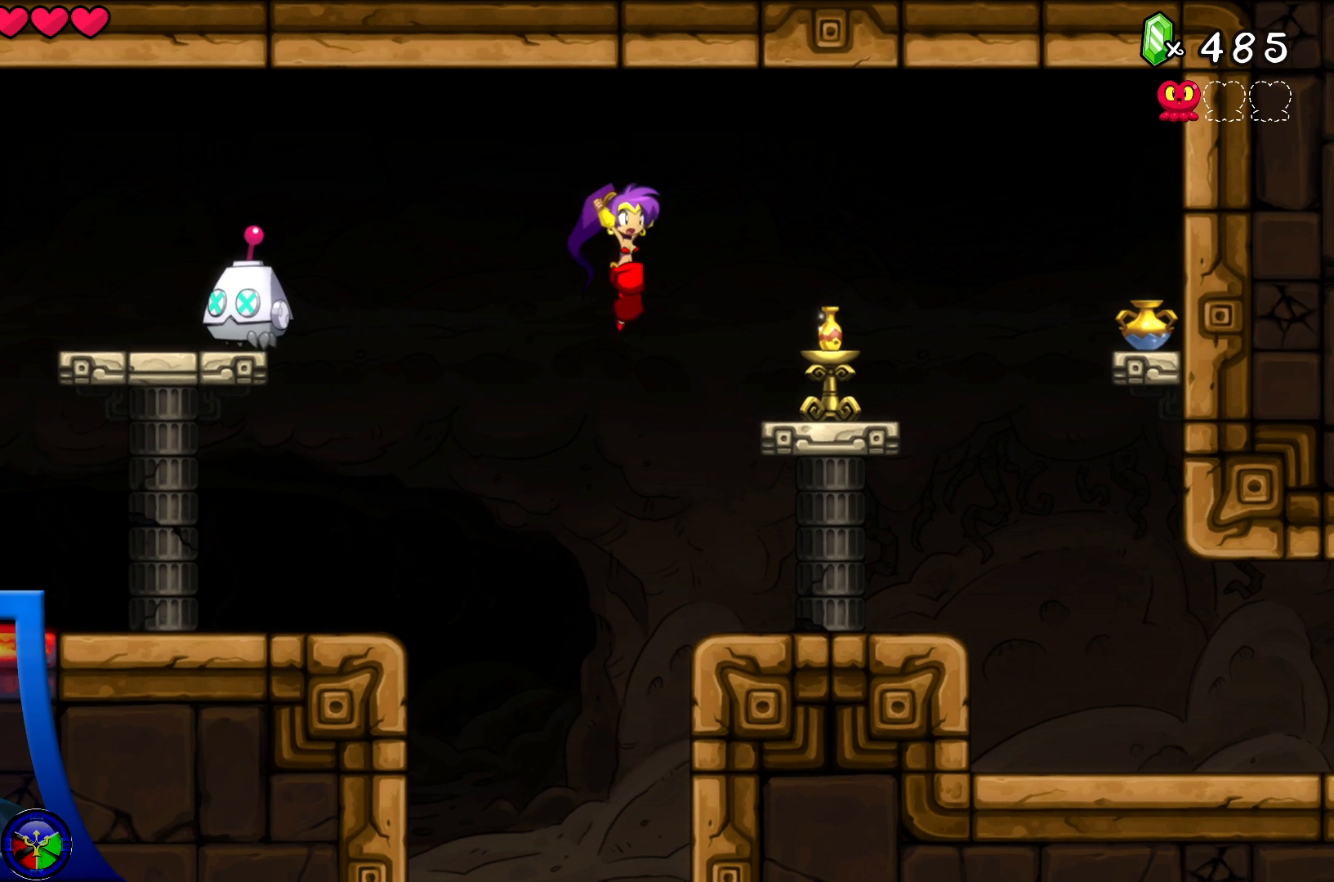
{"buttons": [], "left_stick": "center", "right_stick": "center", "events": [[150, "A", "up"], [217, "left_stick", "center"], [317, "X", "down"], [483, "X", "up"]]}
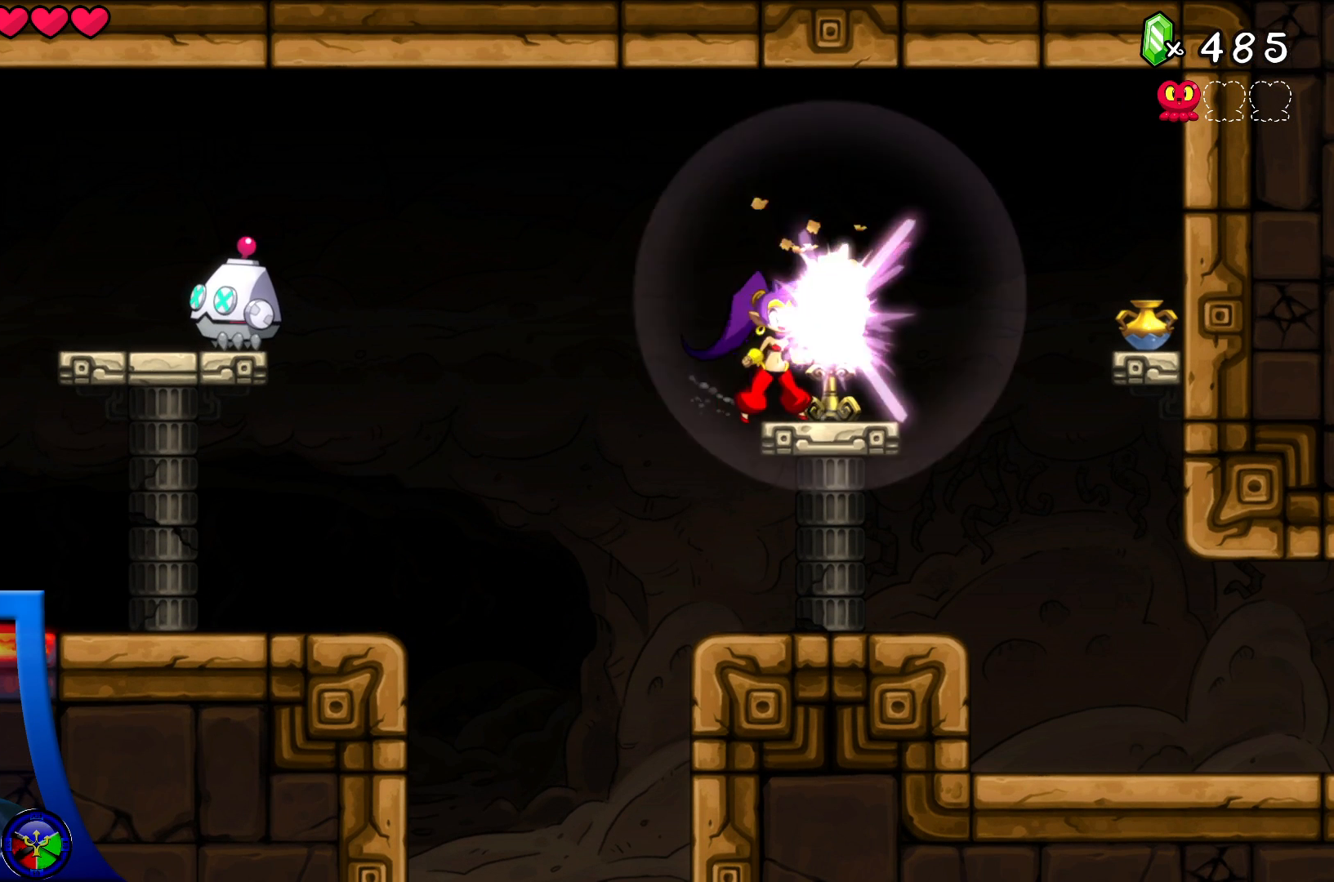
{"buttons": [], "left_stick": "right", "right_stick": "center", "events": [[300, "left_stick", "right"]]}
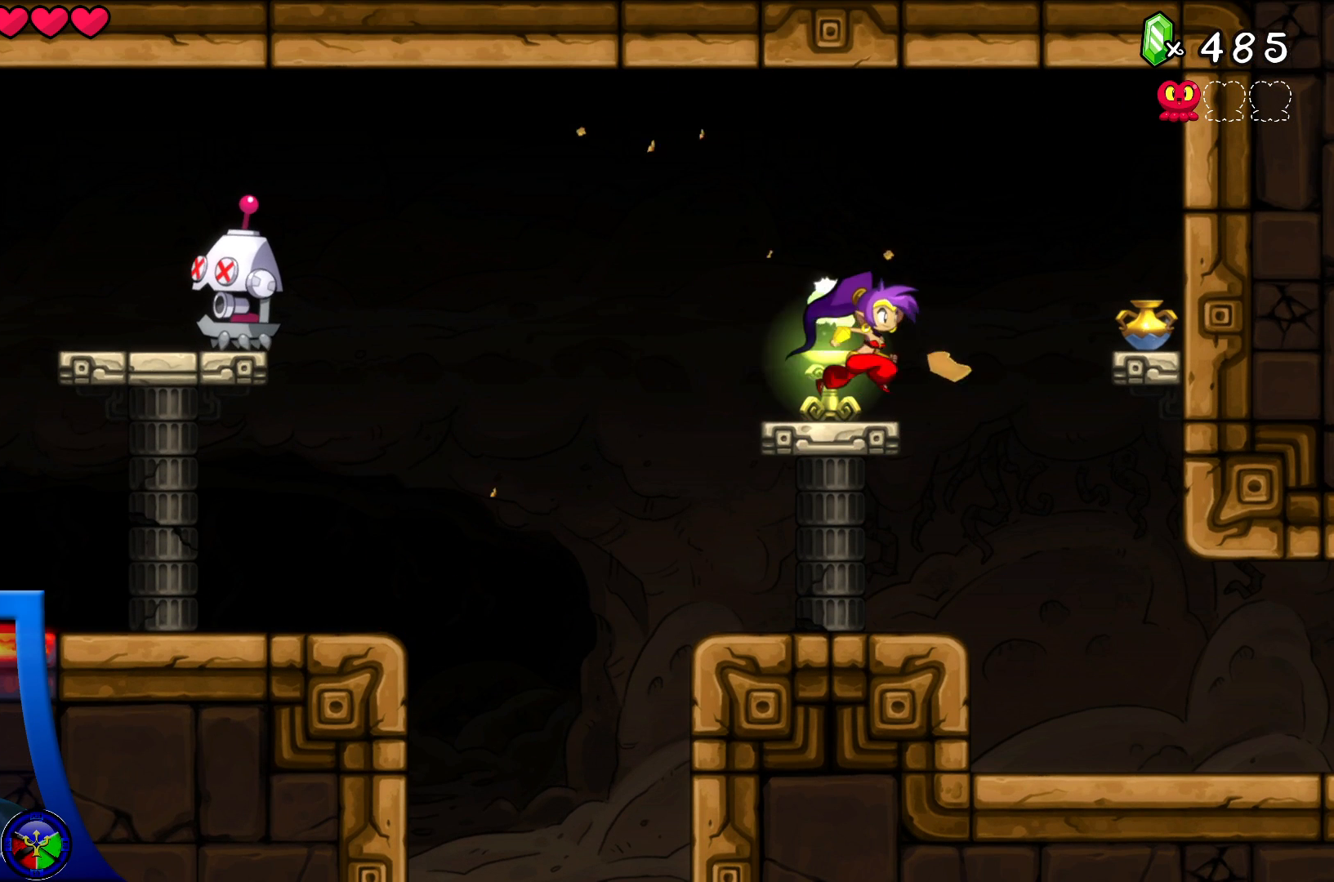
{"buttons": [], "left_stick": "right", "right_stick": "center", "events": [[133, "A", "down"], [433, "A", "up"]]}
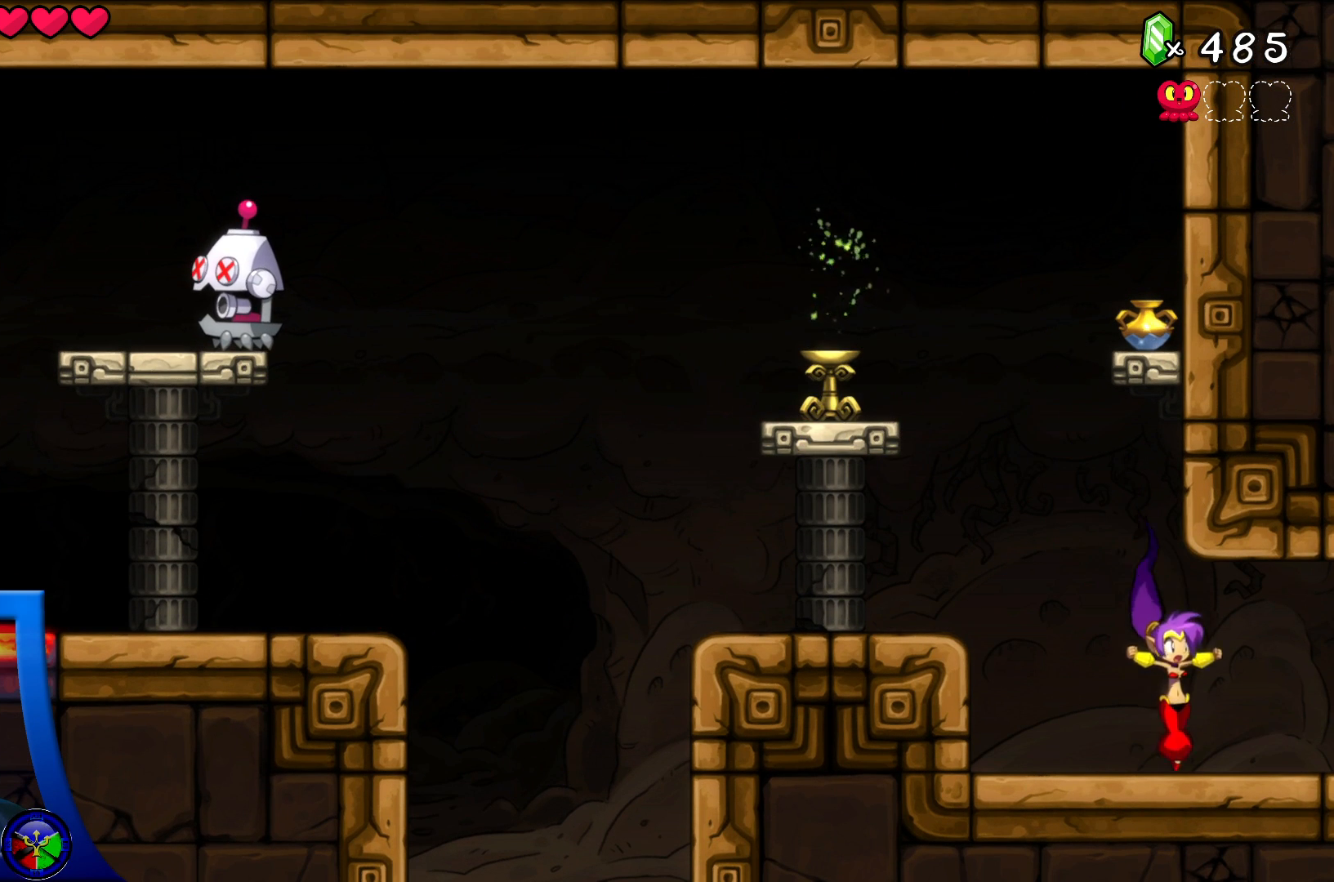
{"buttons": ["A"], "left_stick": "left", "right_stick": "center", "events": [[50, "left_stick", "center"], [283, "A", "down"], [350, "left_stick", "left"]]}
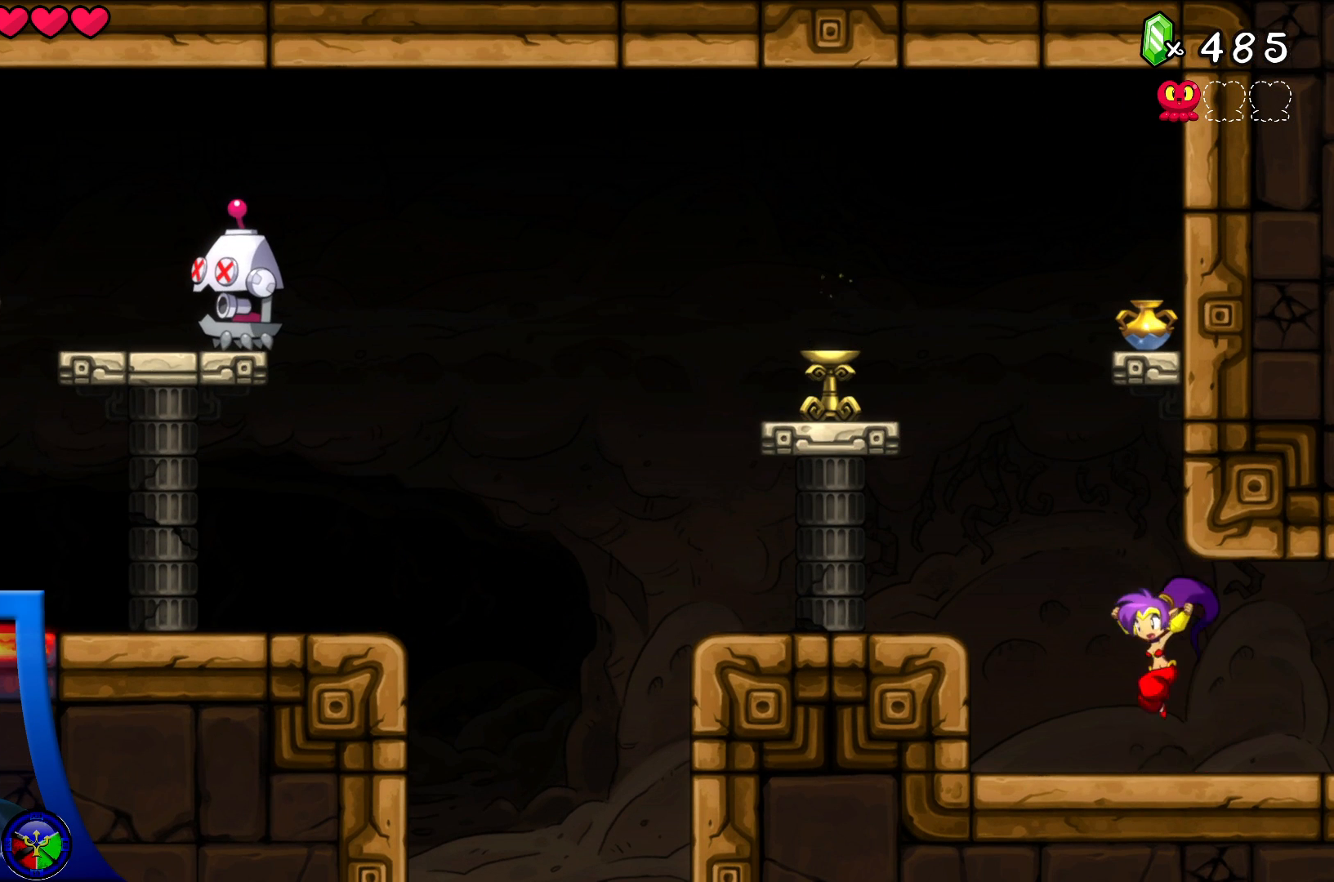
{"buttons": [], "left_stick": "left", "right_stick": "center", "events": [[267, "A", "up"], [317, "A", "down"], [500, "A", "up"]]}
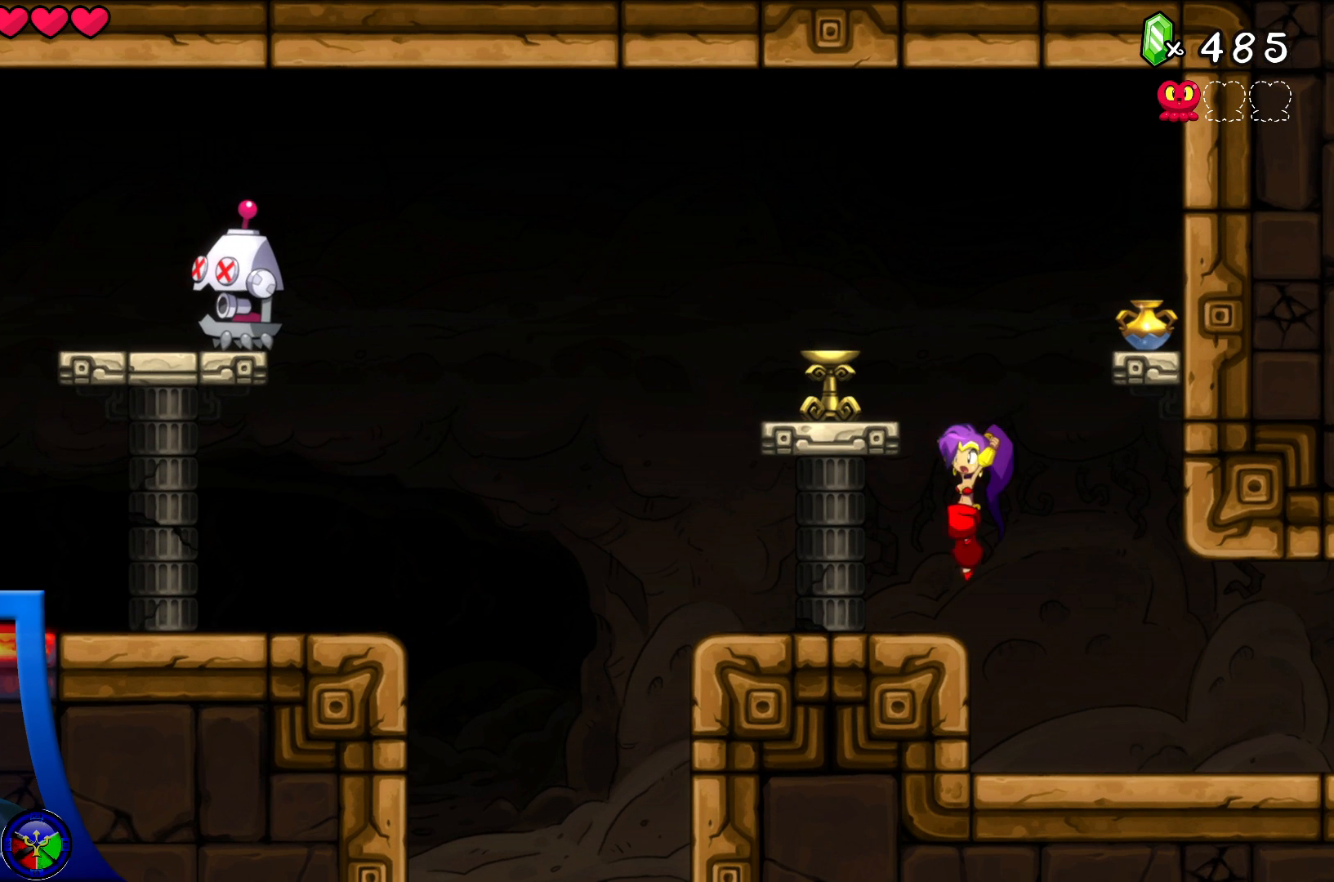
{"buttons": ["A"], "left_stick": "right", "right_stick": "center", "events": [[150, "left_stick", "center"], [383, "left_stick", "right"], [400, "A", "down"]]}
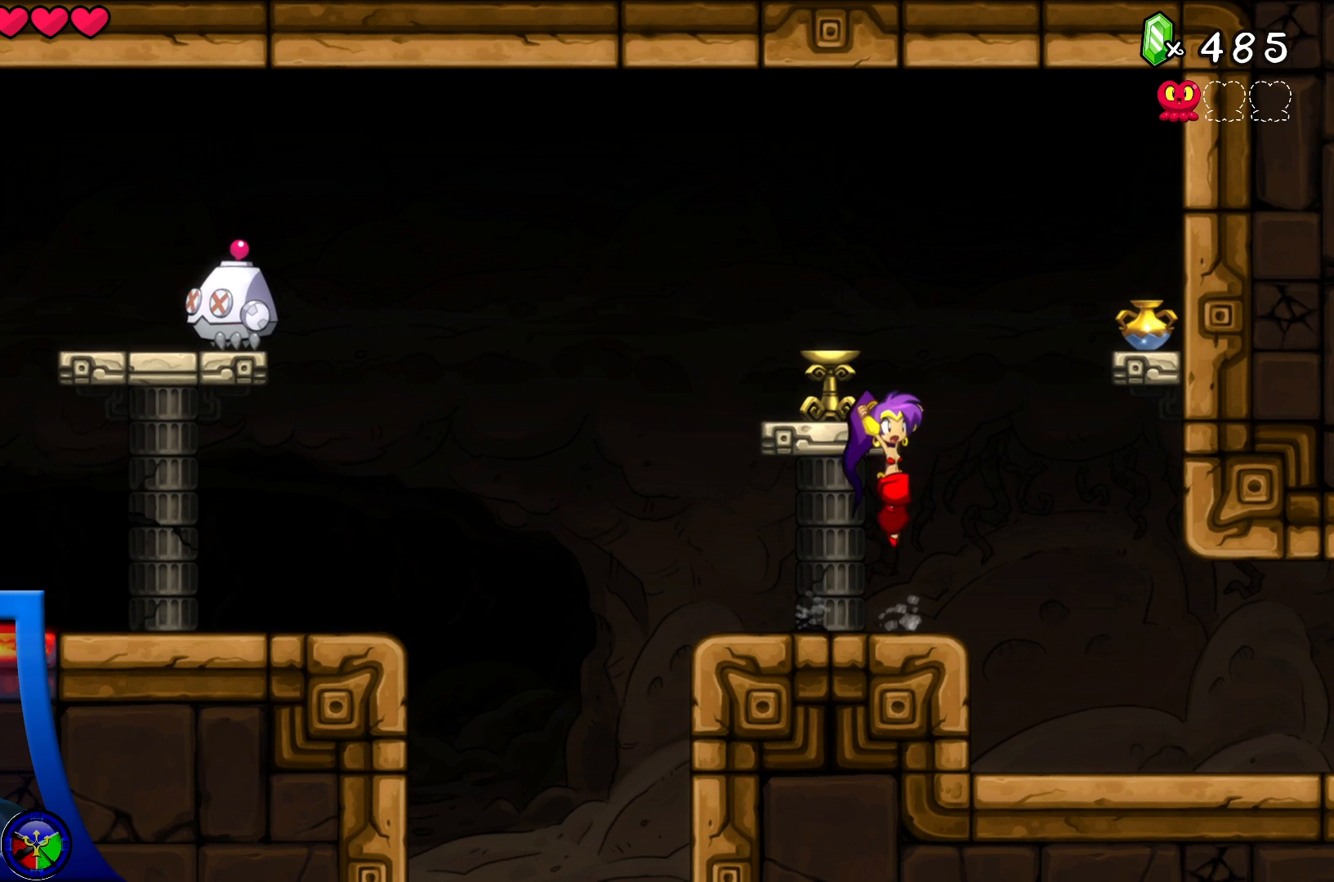
{"buttons": [], "left_stick": "center", "right_stick": "center", "events": [[350, "left_stick", "center"], [400, "A", "up"]]}
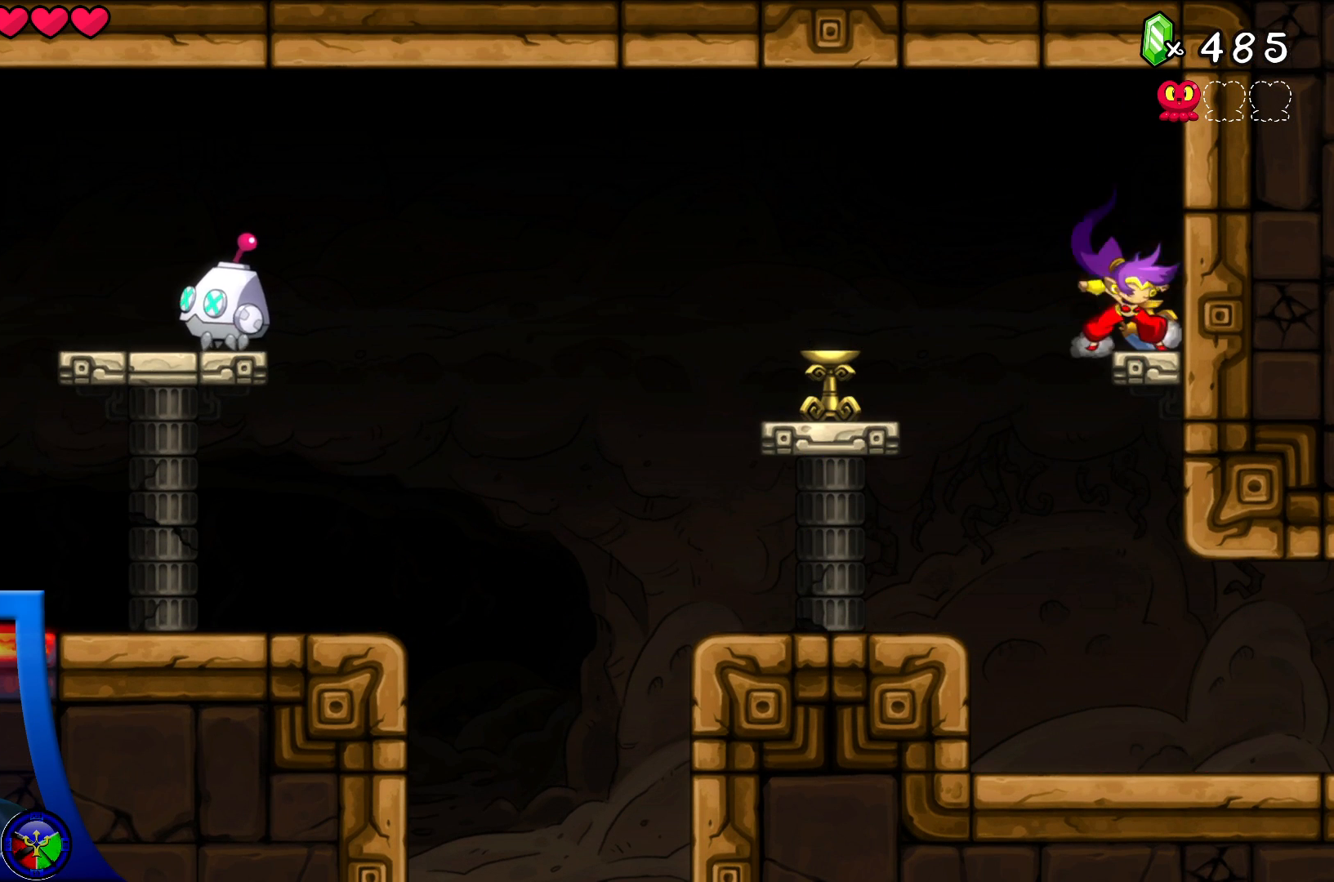
{"buttons": [], "left_stick": "down", "right_stick": "center", "events": [[67, "left_stick", "down"], [133, "X", "down"], [267, "X", "up"]]}
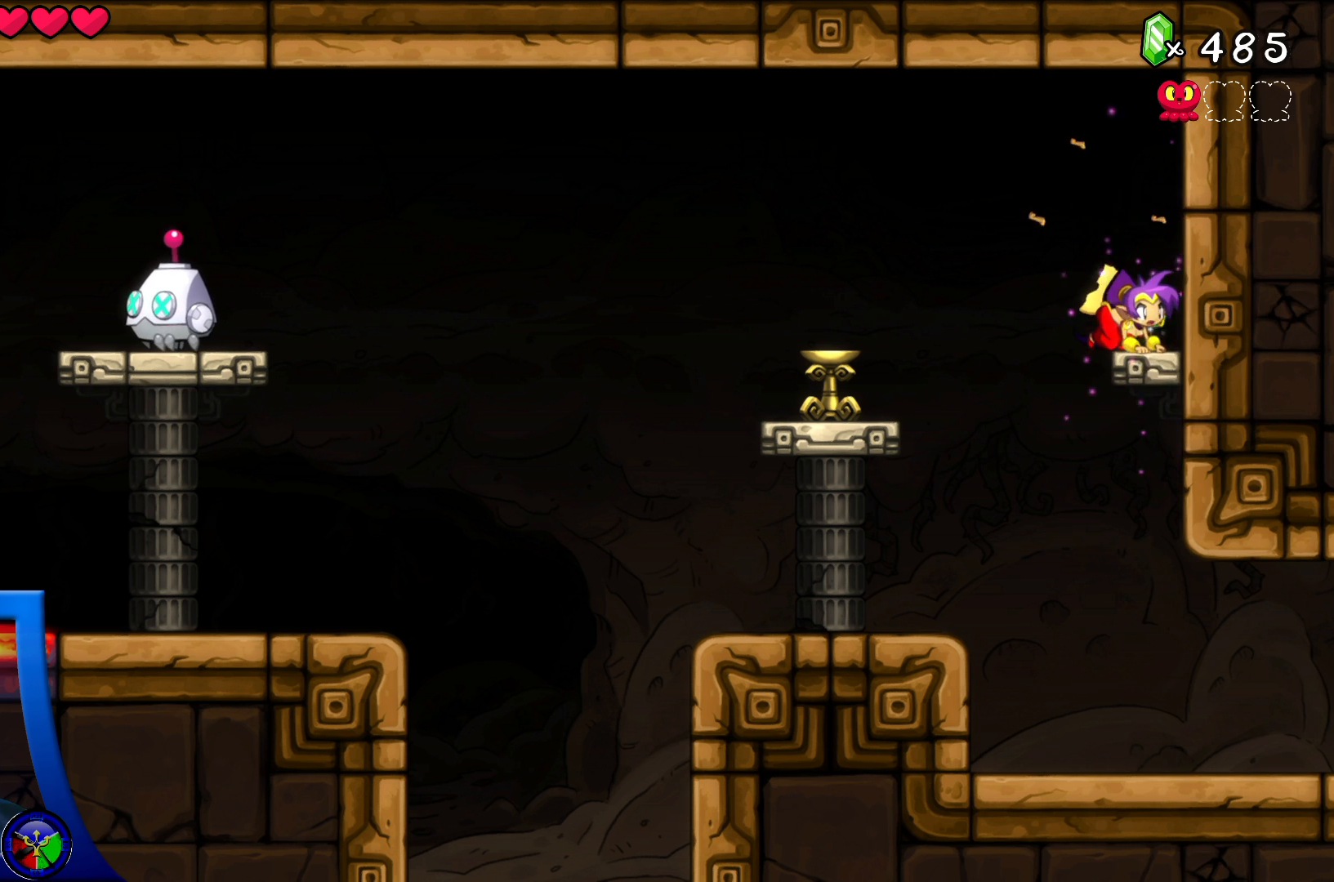
{"buttons": ["A"], "left_stick": "left", "right_stick": "center", "events": [[17, "left_stick", "center"], [400, "left_stick", "left"], [433, "A", "down"]]}
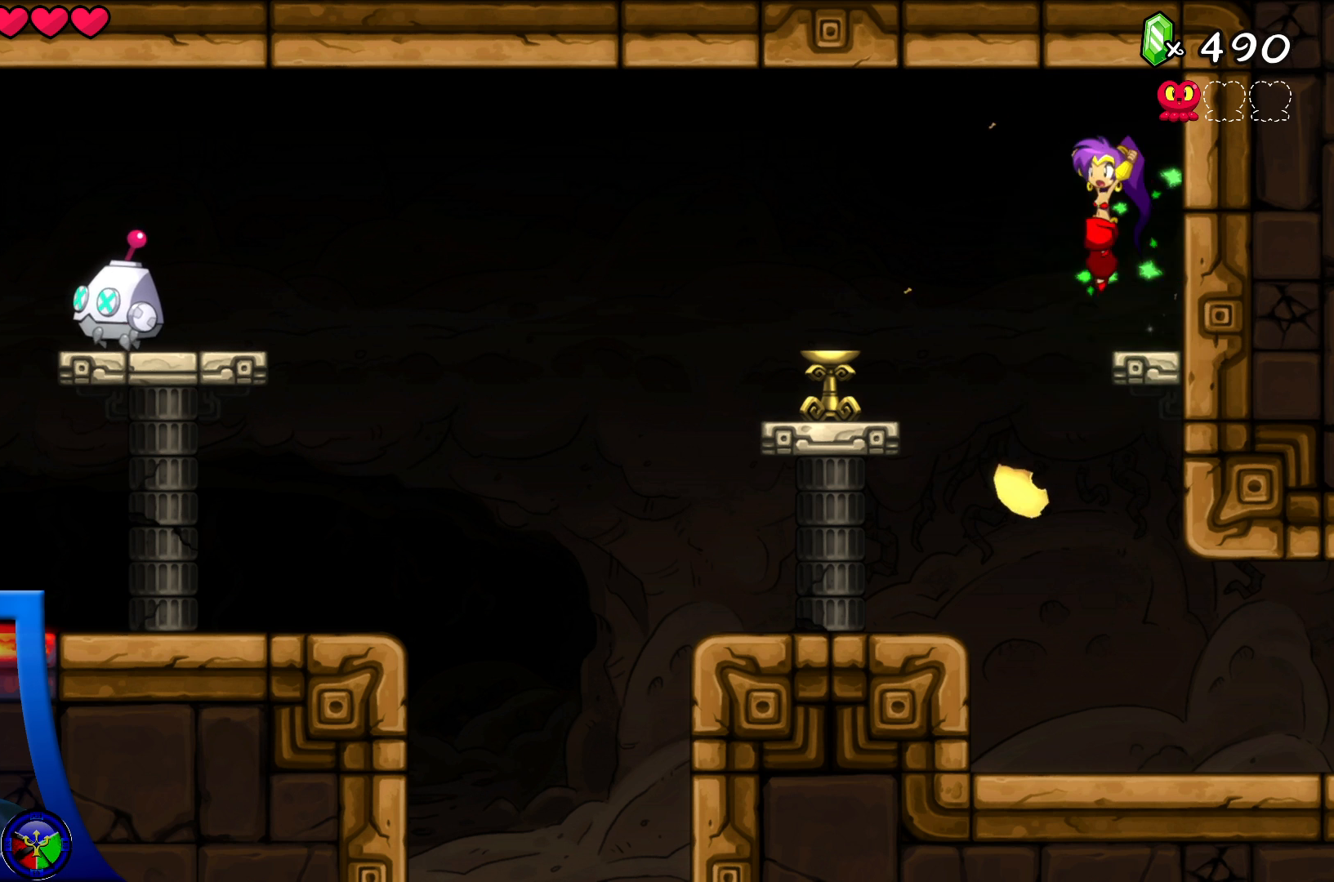
{"buttons": [], "left_stick": "left", "right_stick": "center", "events": [[333, "A", "up"]]}
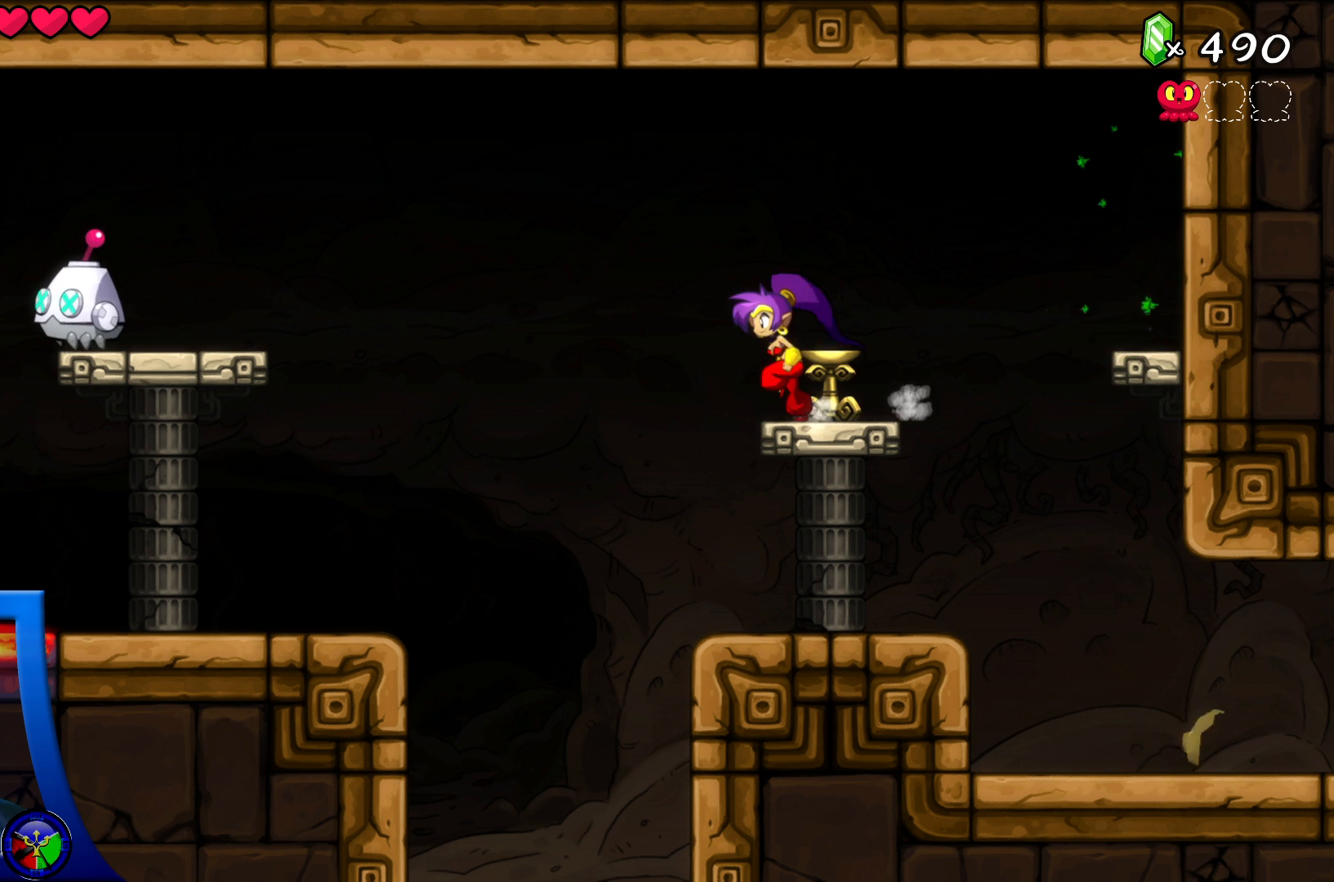
{"buttons": [], "left_stick": "left", "right_stick": "center", "events": [[17, "A", "down"], [317, "A", "up"]]}
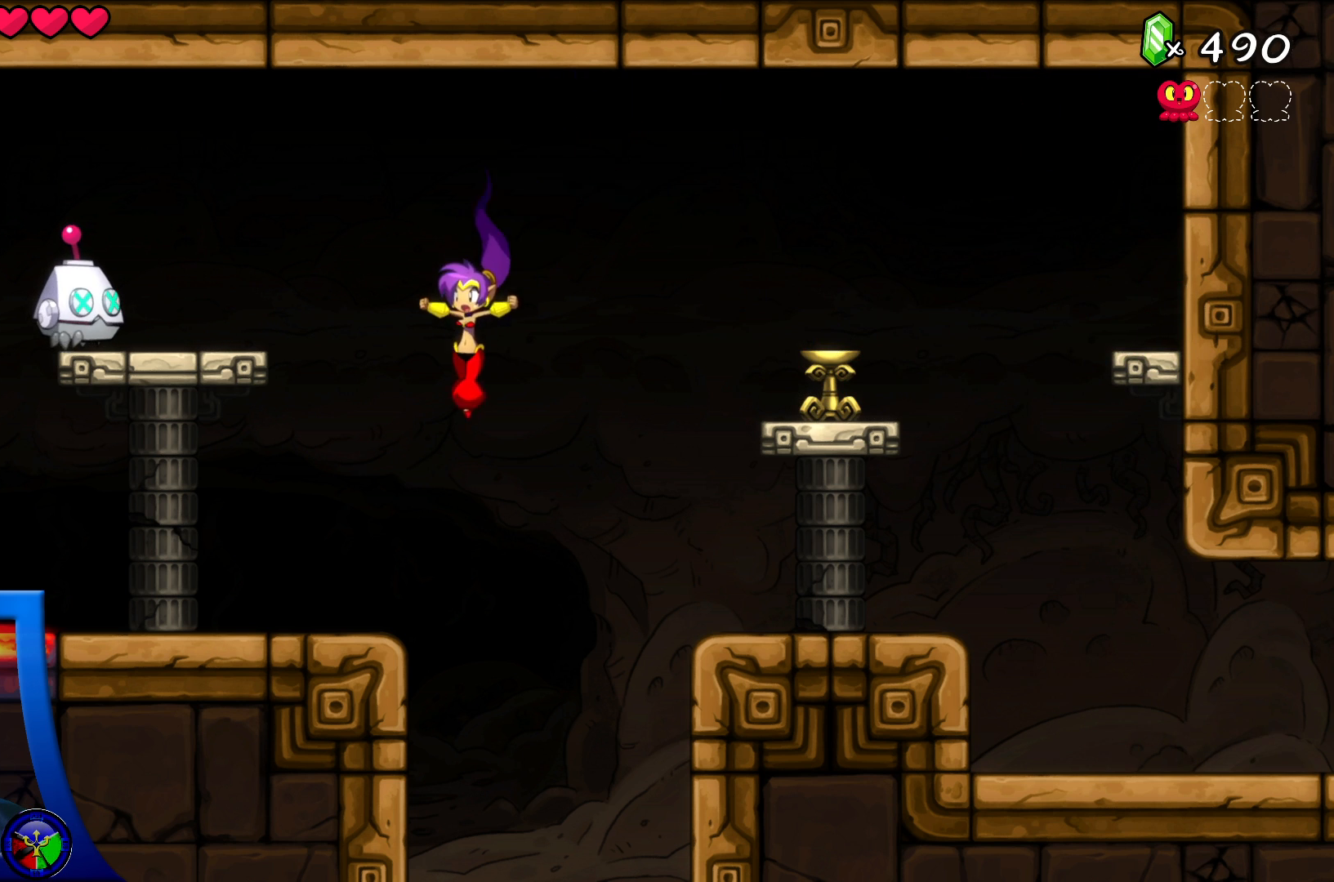
{"buttons": [], "left_stick": "center", "right_stick": "center", "events": [[333, "left_stick", "center"]]}
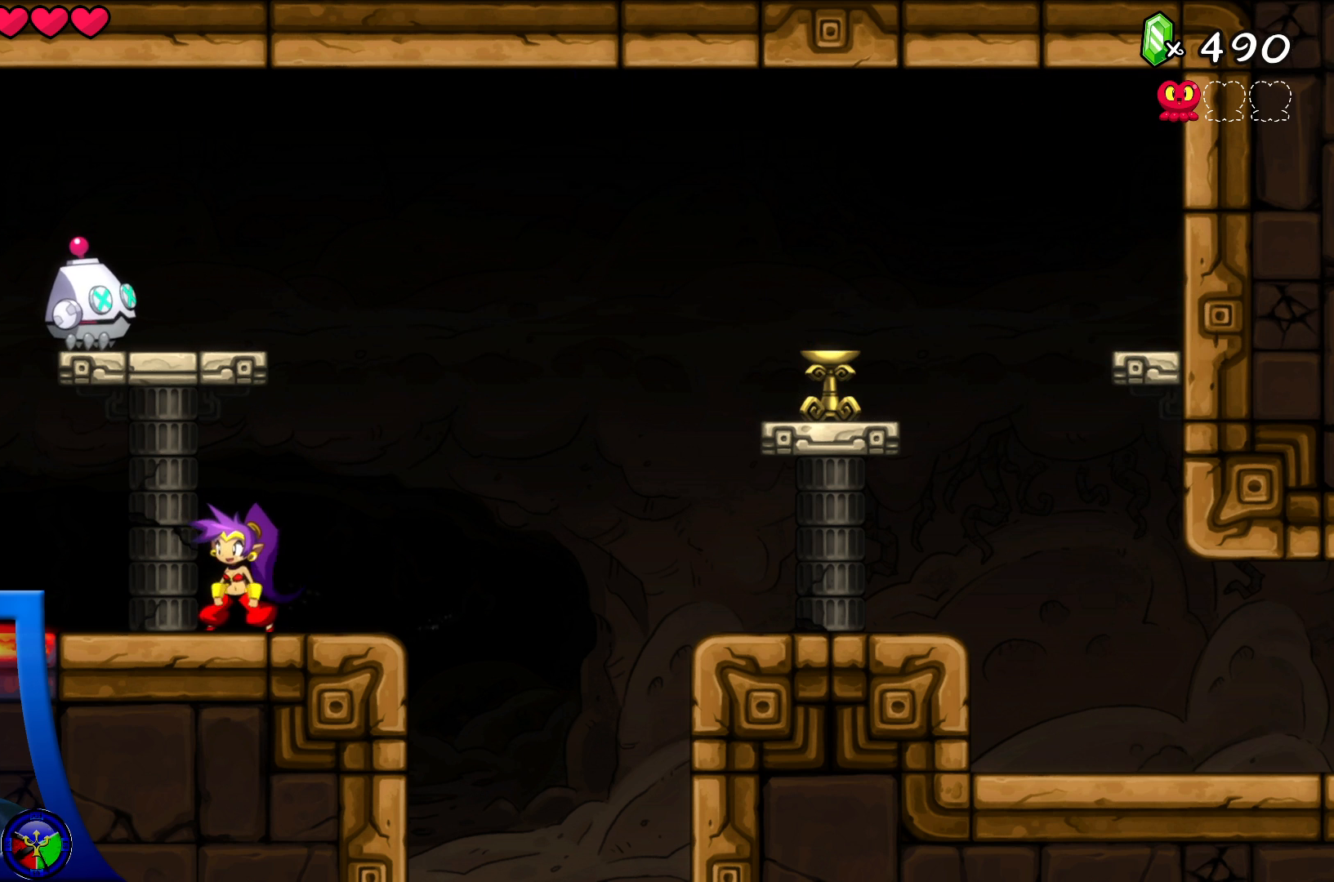
{"buttons": [], "left_stick": "down", "right_stick": "center", "events": [[283, "left_stick", "down"]]}
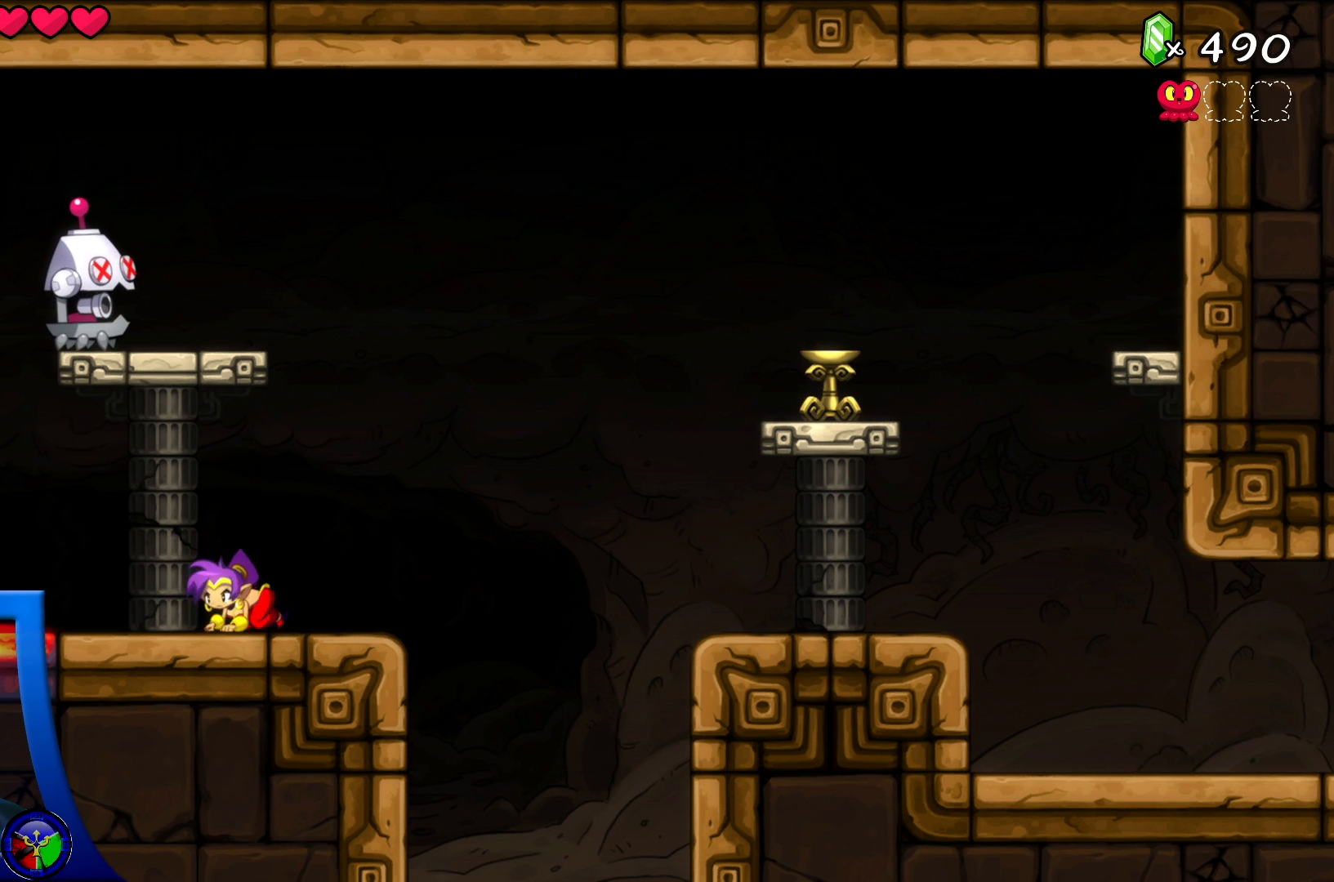
{"buttons": [], "left_stick": "left", "right_stick": "center", "events": [[200, "left_stick", "left"]]}
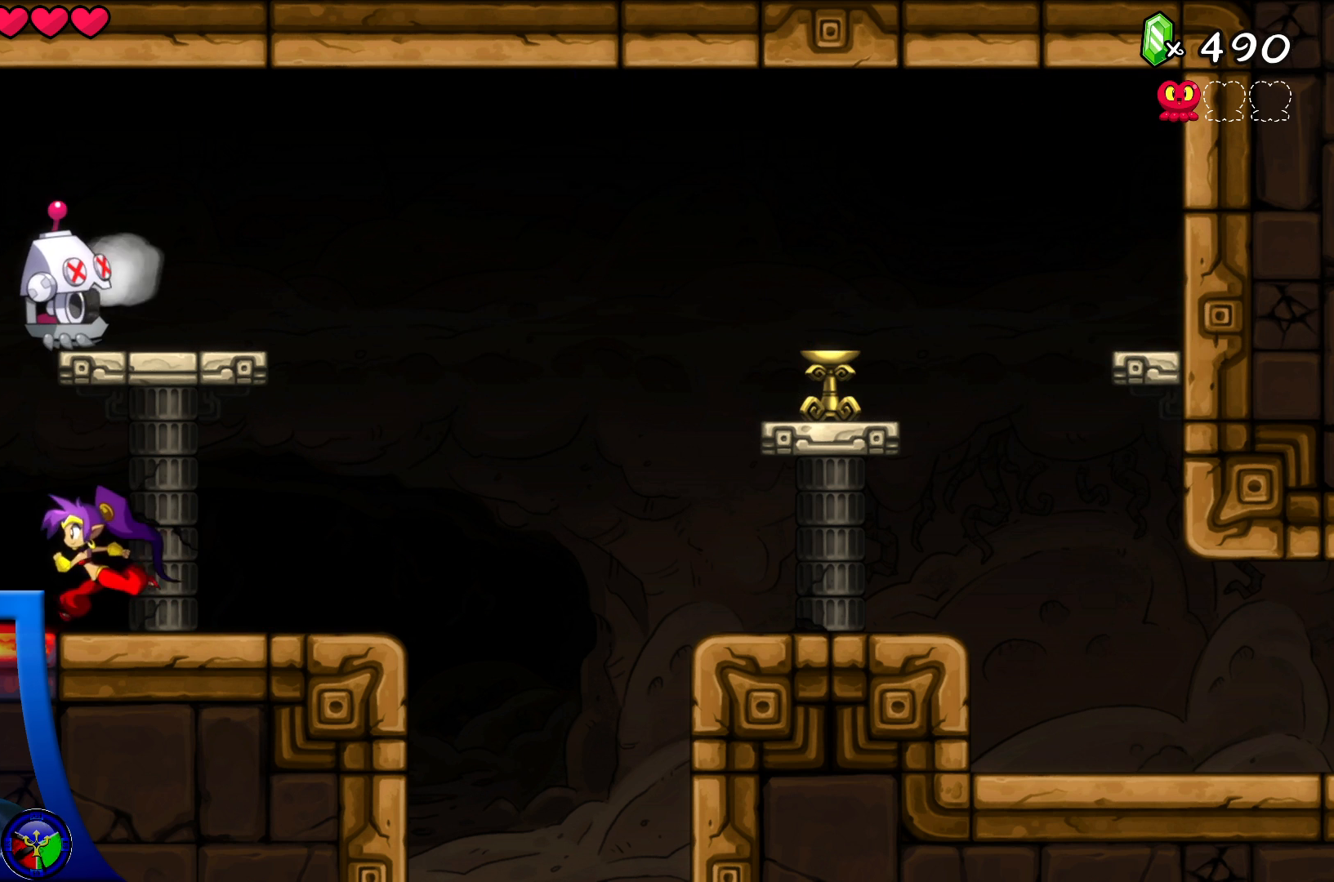
{"buttons": [], "left_stick": "right", "right_stick": "center", "events": [[233, "left_stick", "center"], [317, "left_stick", "right"]]}
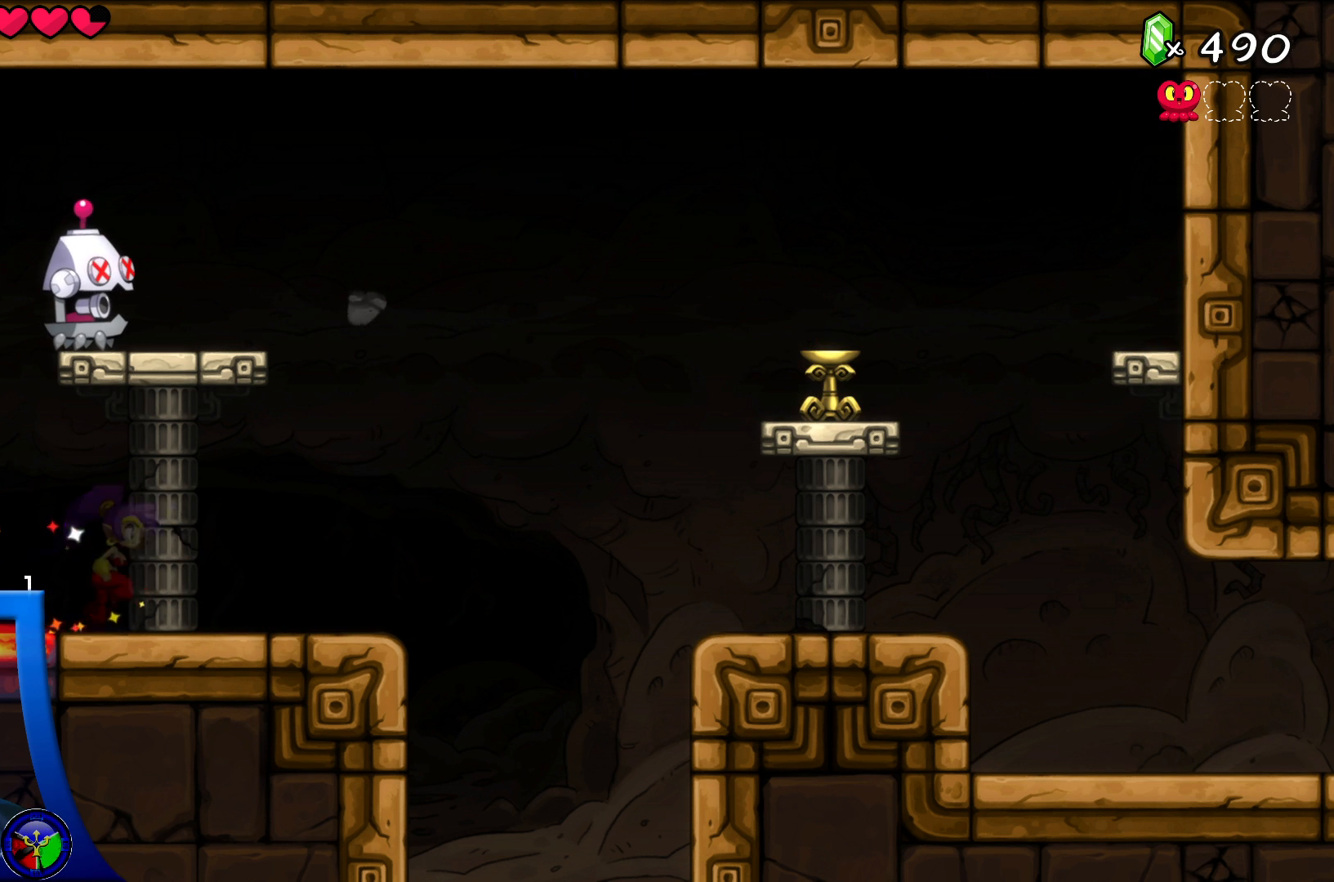
{"buttons": ["A", "X"], "left_stick": "center", "right_stick": "center", "events": [[283, "left_stick", "center"], [350, "left_stick", "left"], [383, "A", "down"], [500, "X", "down"], [500, "left_stick", "center"]]}
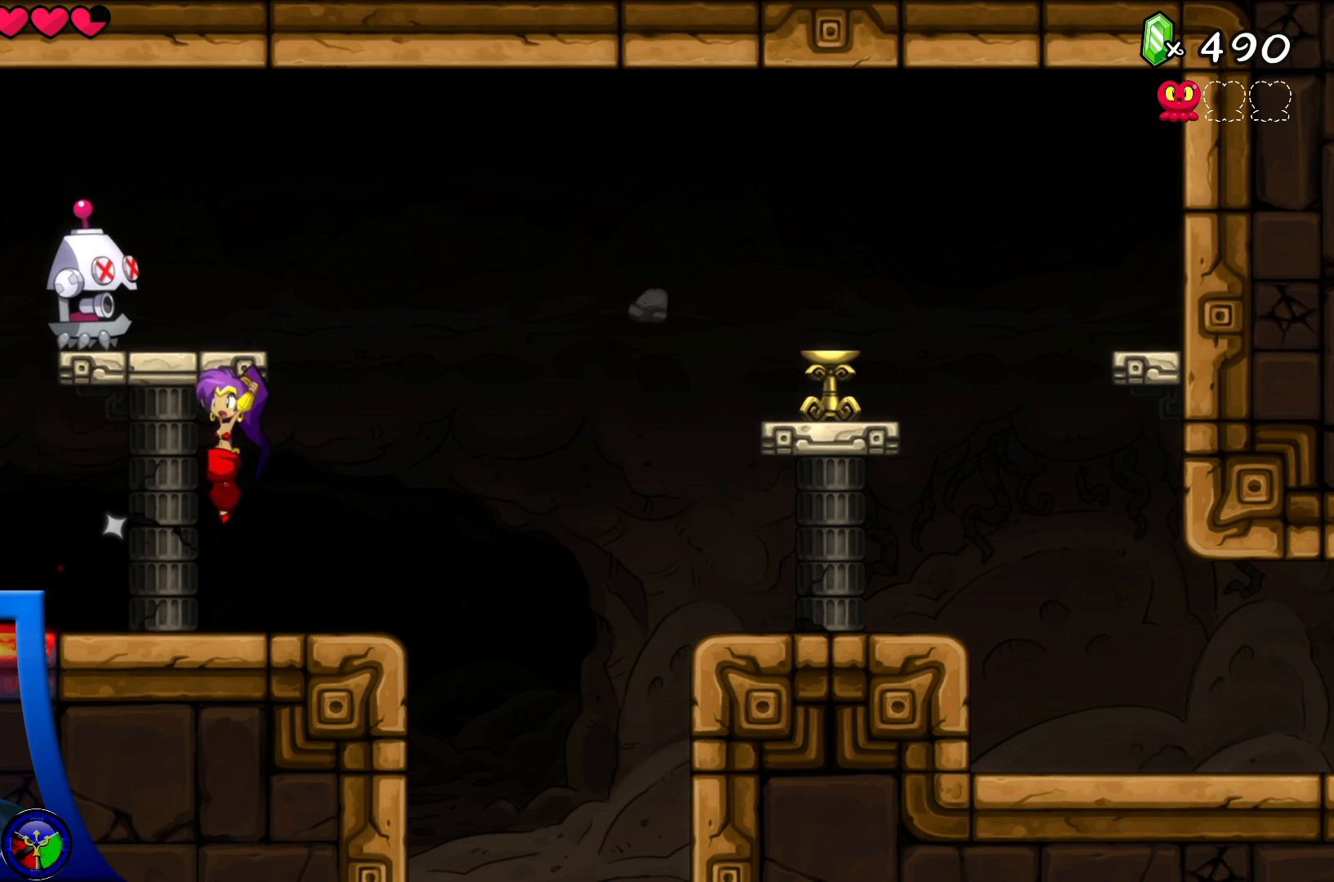
{"buttons": [], "left_stick": "center", "right_stick": "center", "events": [[83, "A", "up"], [133, "X", "up"], [217, "X", "down"], [317, "X", "up"], [383, "X", "down"], [500, "X", "up"]]}
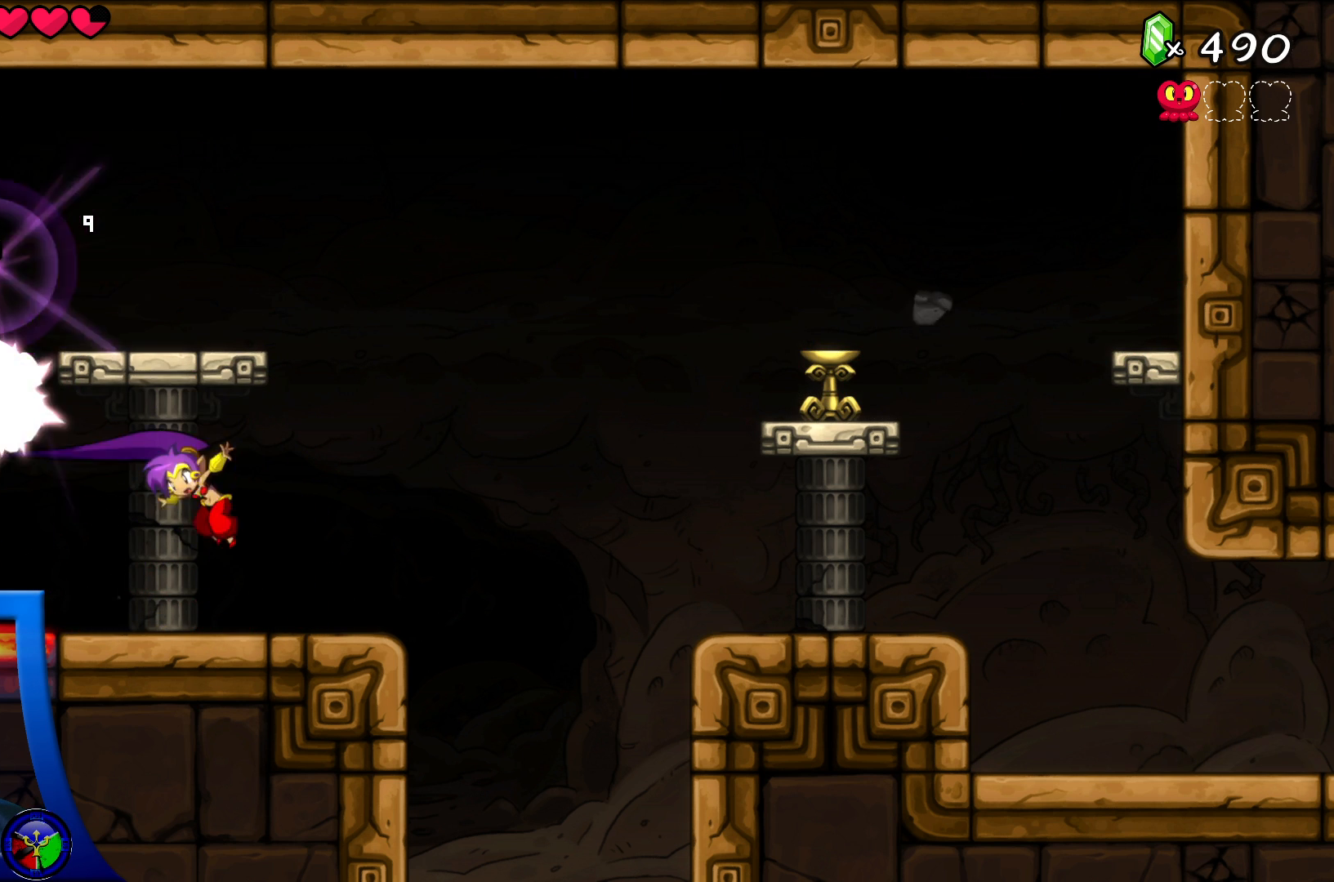
{"buttons": [], "left_stick": "center", "right_stick": "center", "events": []}
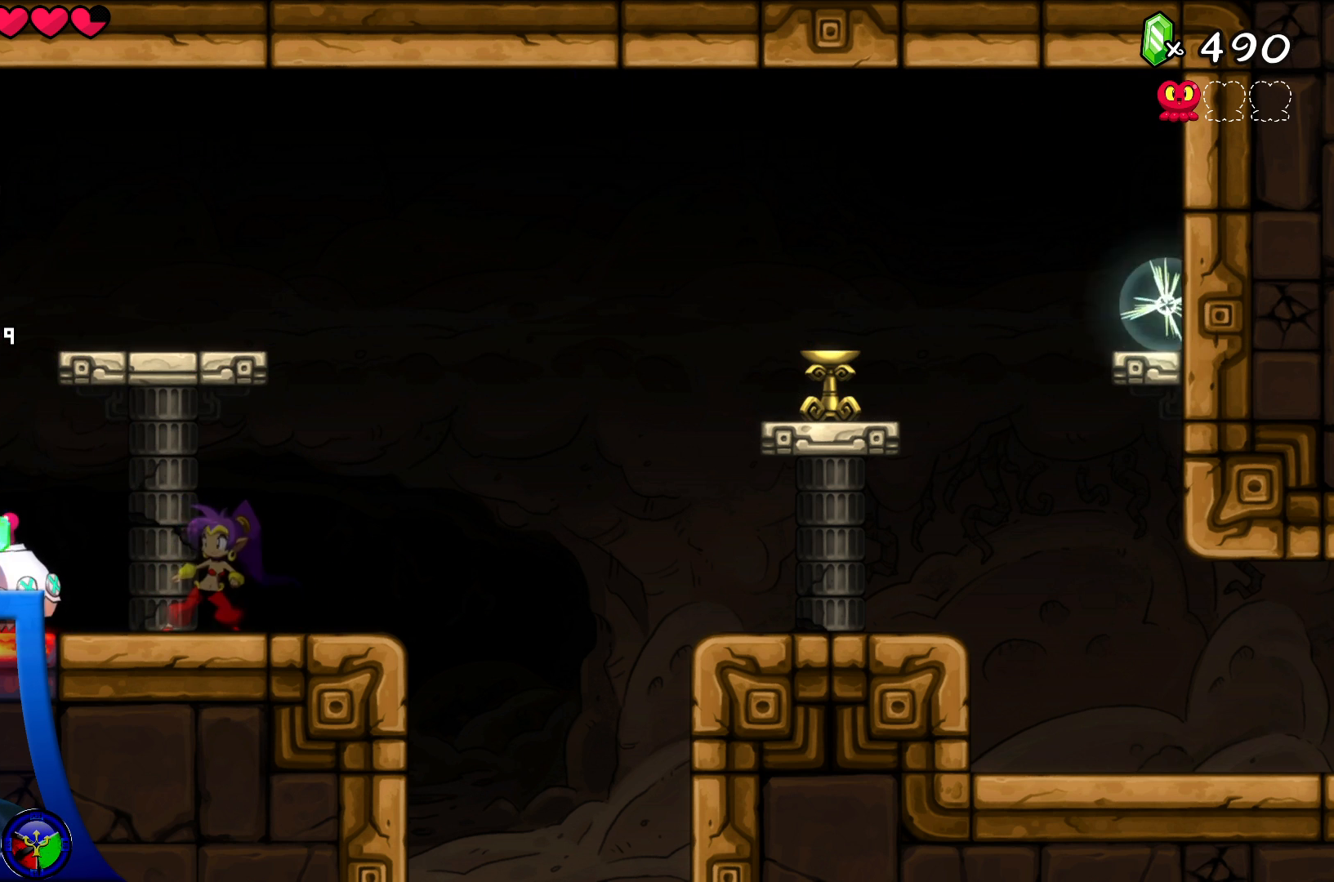
{"buttons": ["A"], "left_stick": "center", "right_stick": "center", "events": [[433, "A", "down"]]}
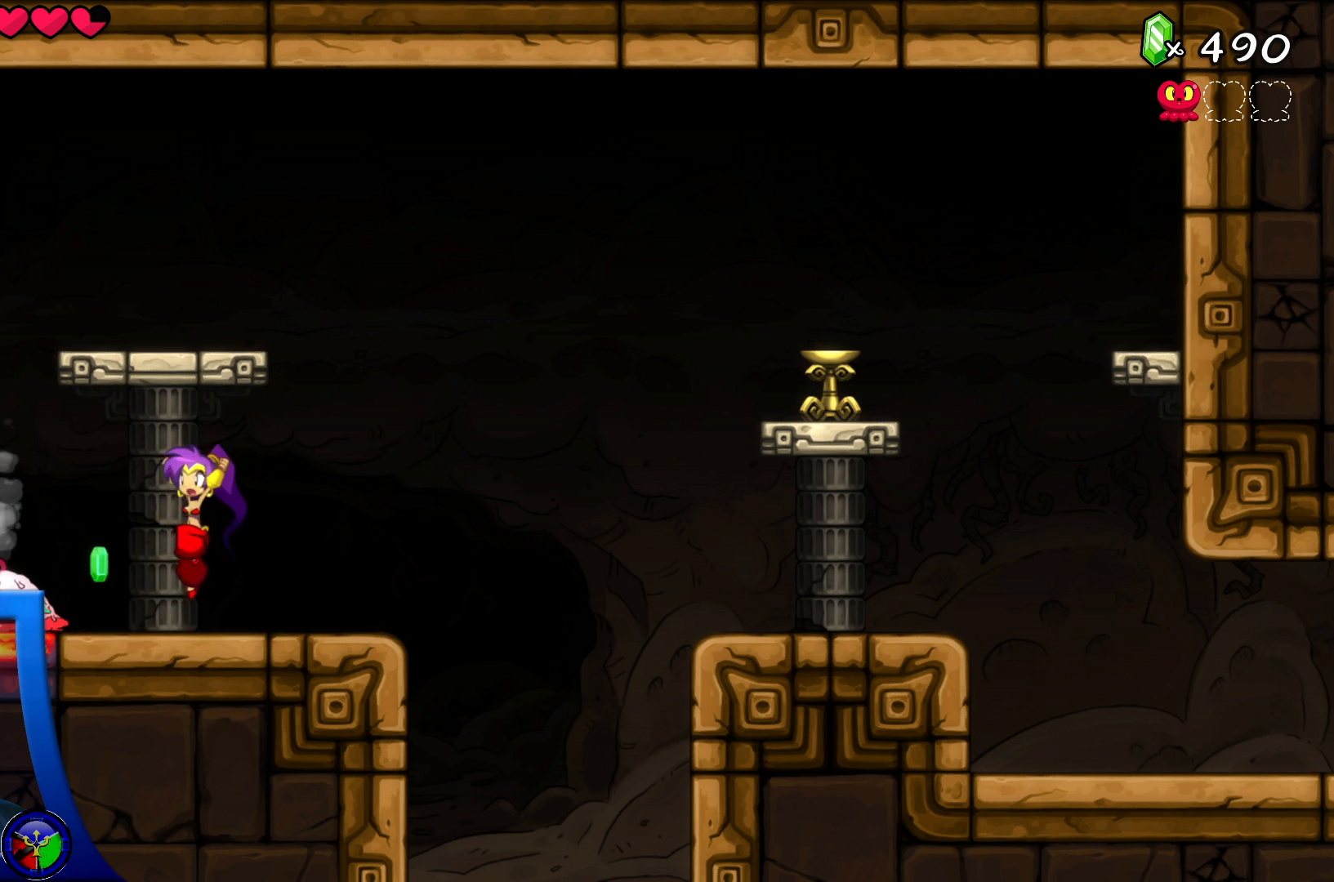
{"buttons": [], "left_stick": "center", "right_stick": "center", "events": [[383, "A", "up"]]}
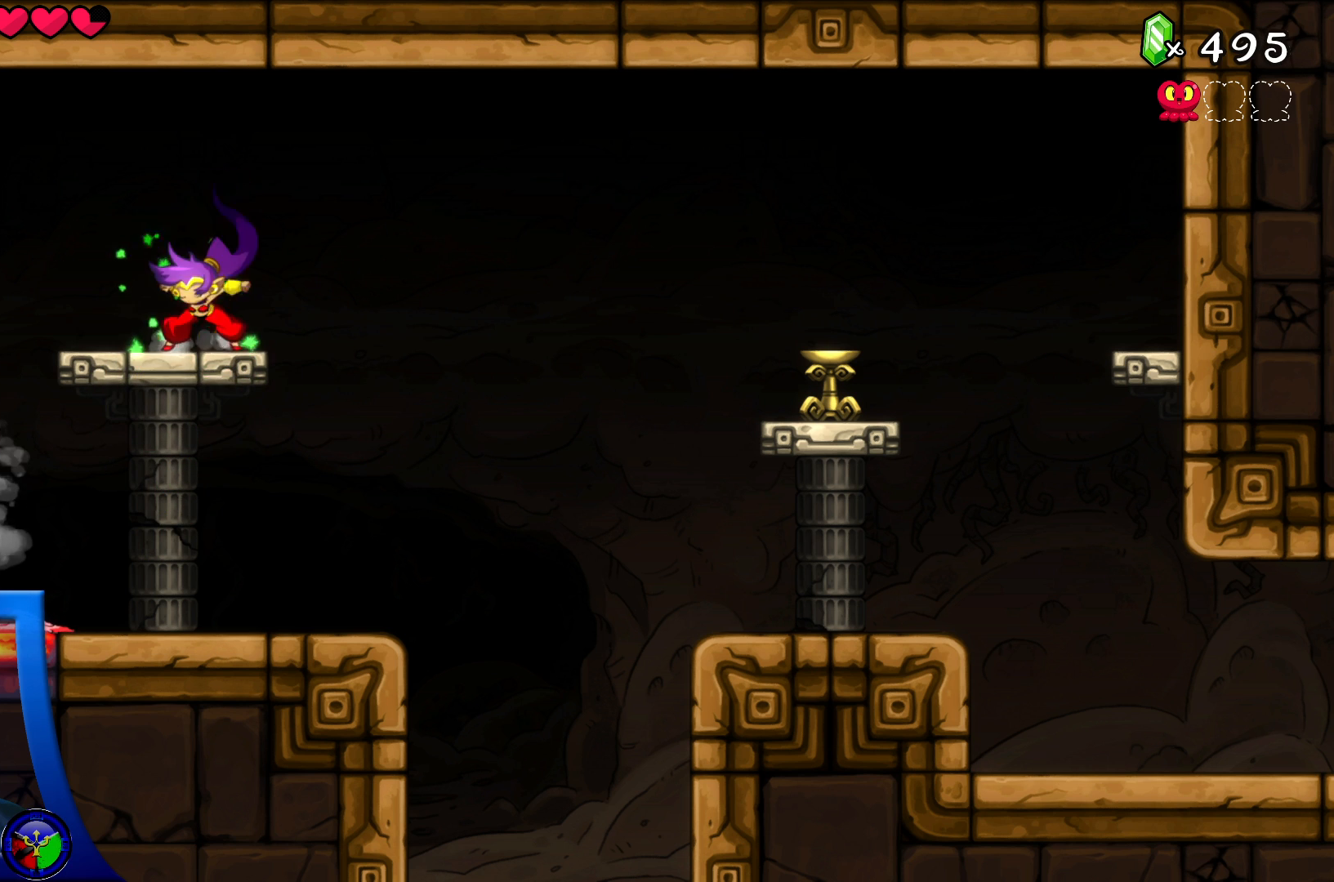
{"buttons": [], "left_stick": "center", "right_stick": "center", "events": []}
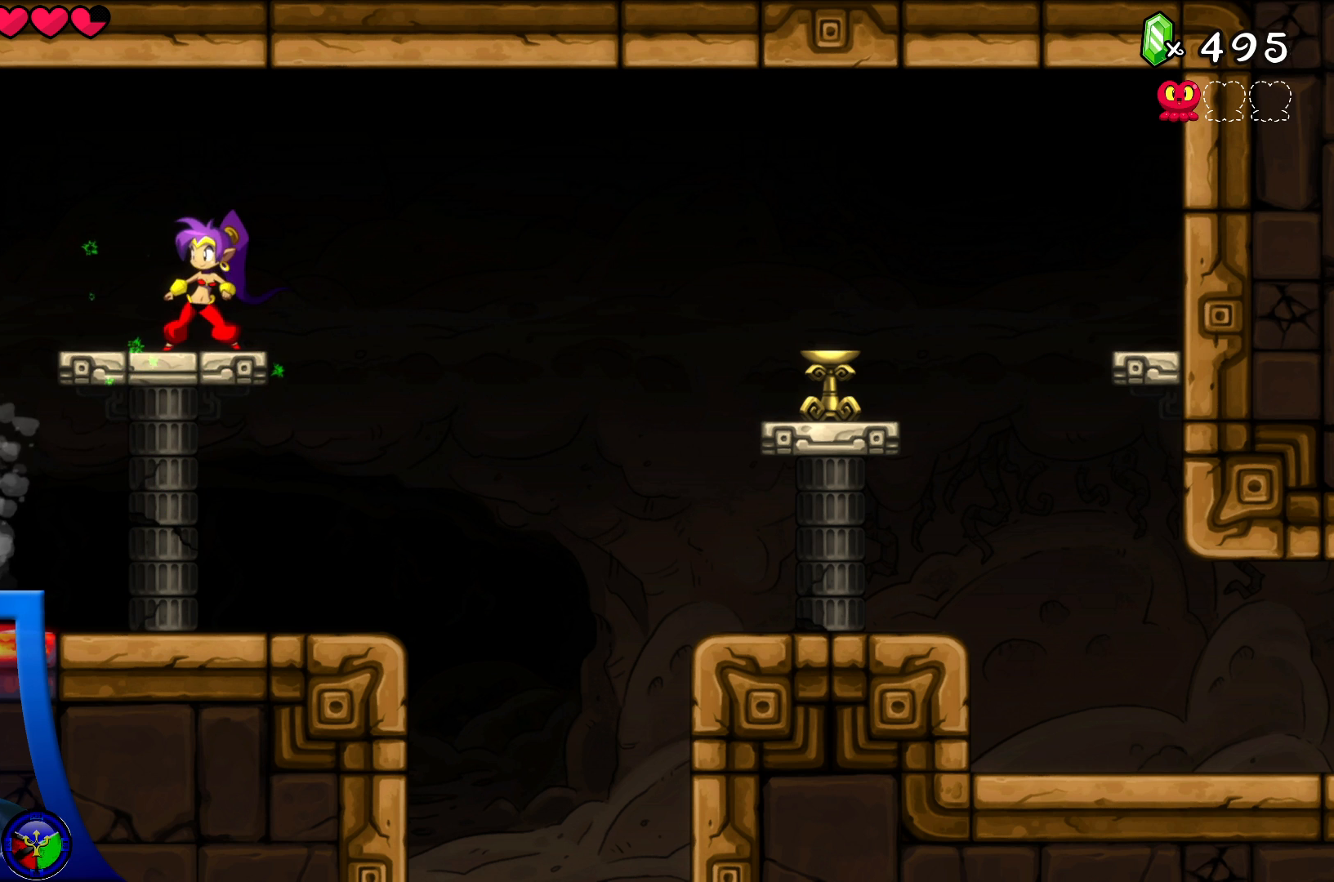
{"buttons": [], "left_stick": "center", "right_stick": "center", "events": []}